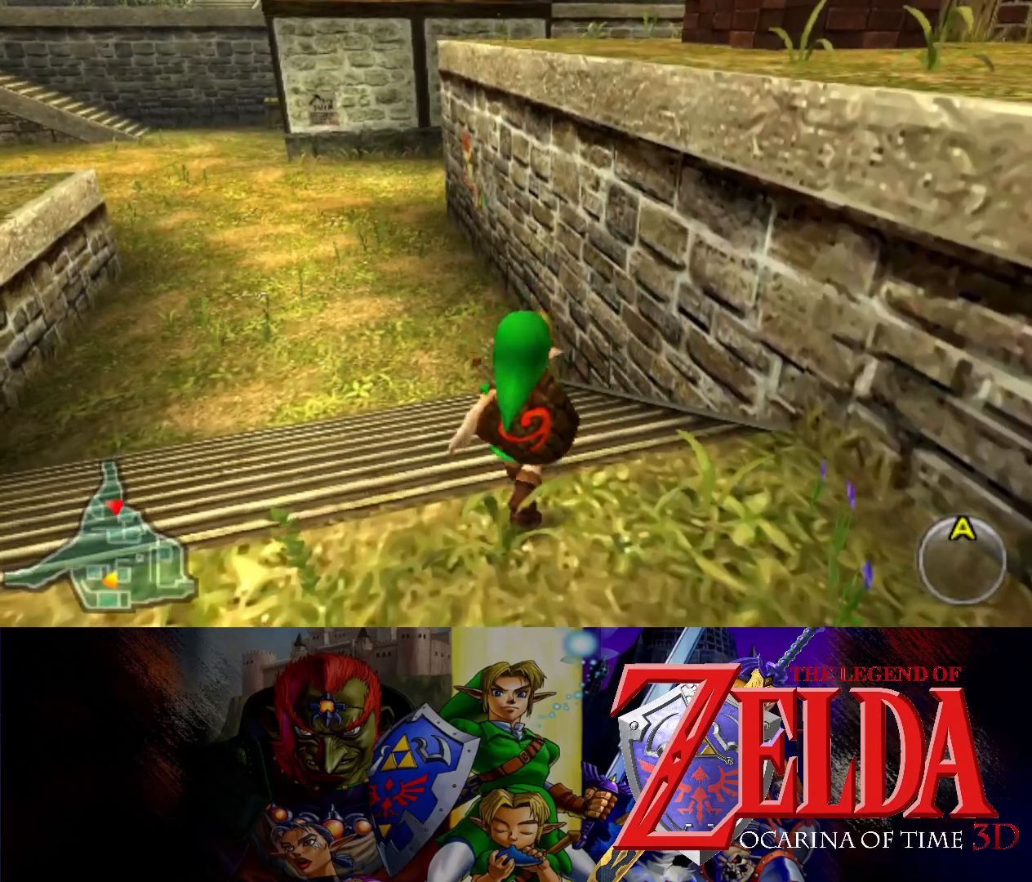
Gameplay with a controller (Xbox layout); each line is a JSON object with the inputs held at the frame after it. "events" lists button and stick changes between this image and that frame as [ms after this image, input, new state], when the widget could be followed in between. Not read: L2 R2 right_stick.
{"buttons": [], "left_stick": "right", "events": [[17, "left_stick", "right"], [200, "left_stick", "down-right"], [483, "left_stick", "right"]]}
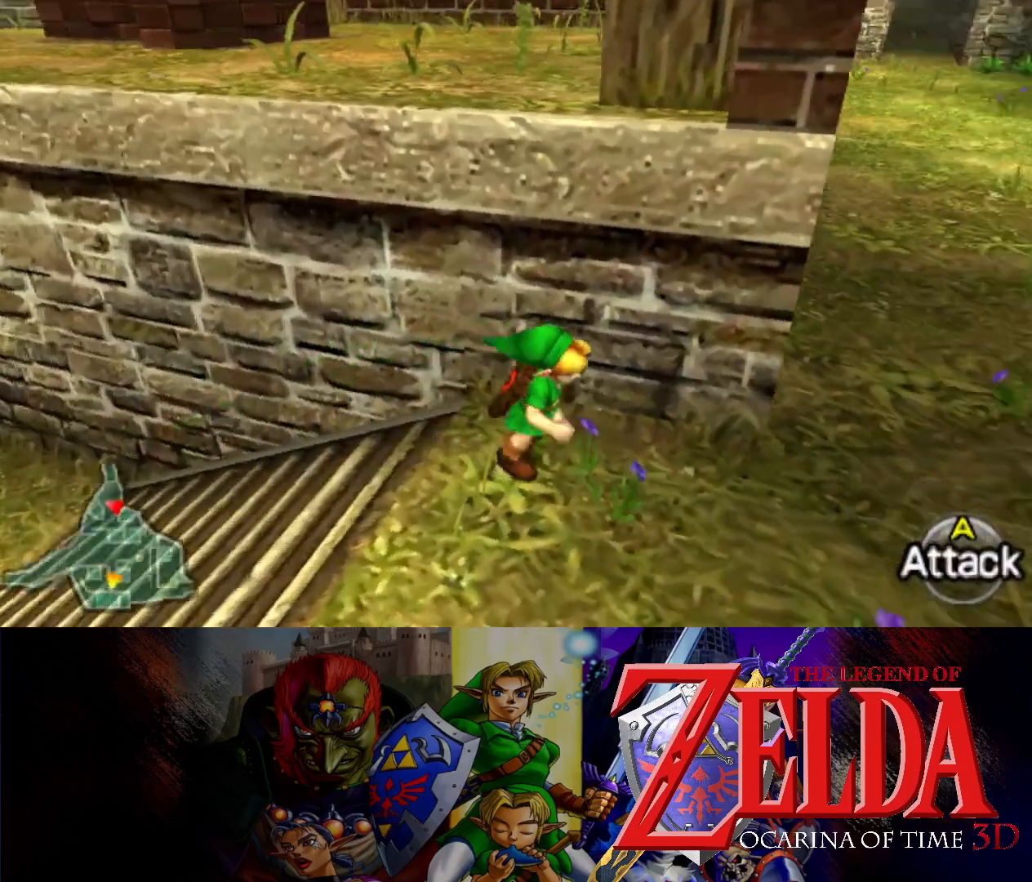
{"buttons": [], "left_stick": "down-left", "events": [[233, "left_stick", "up-left"], [383, "left_stick", "down-left"]]}
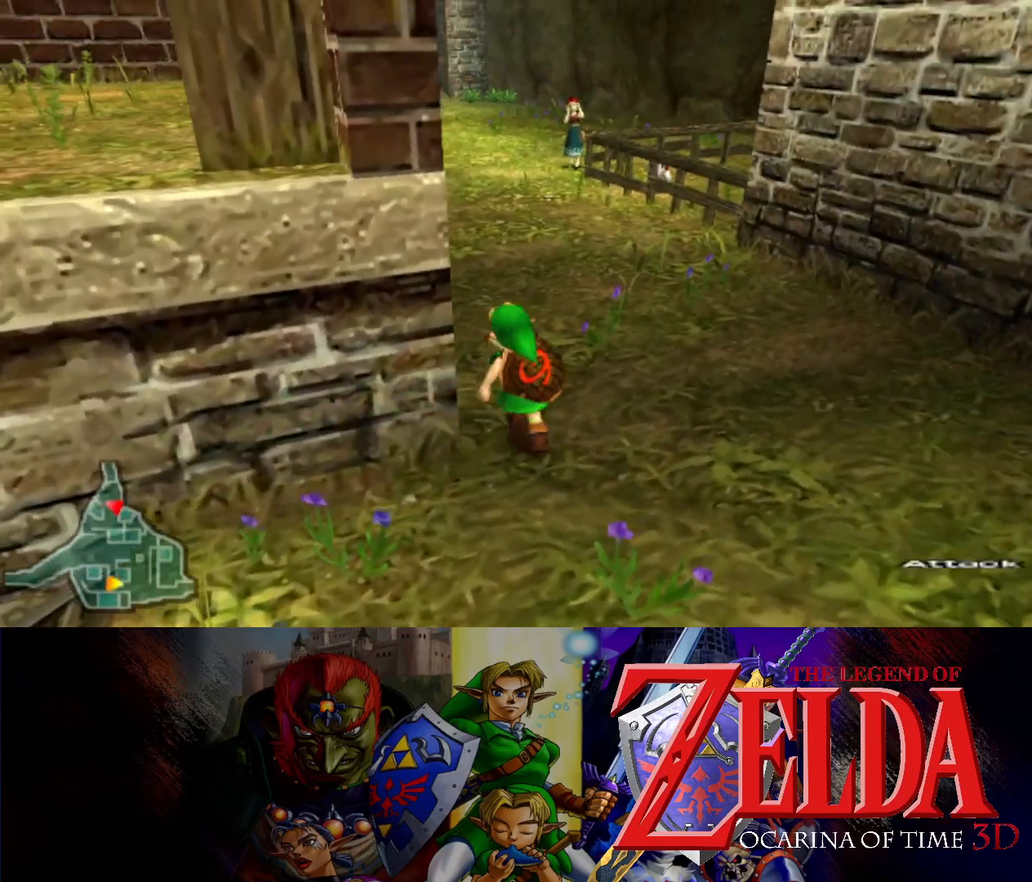
{"buttons": [], "left_stick": "down-left", "events": []}
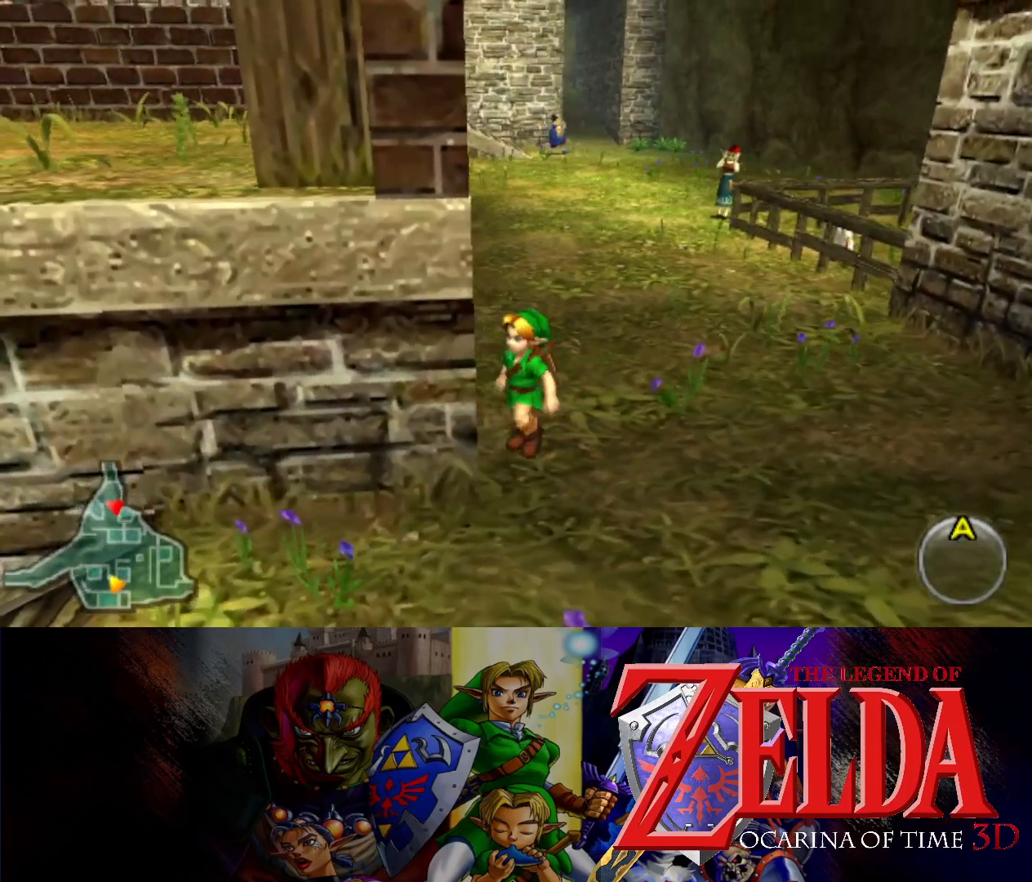
{"buttons": [], "left_stick": "up-left", "events": [[83, "left_stick", "down"], [267, "left_stick", "left"], [500, "left_stick", "up-left"]]}
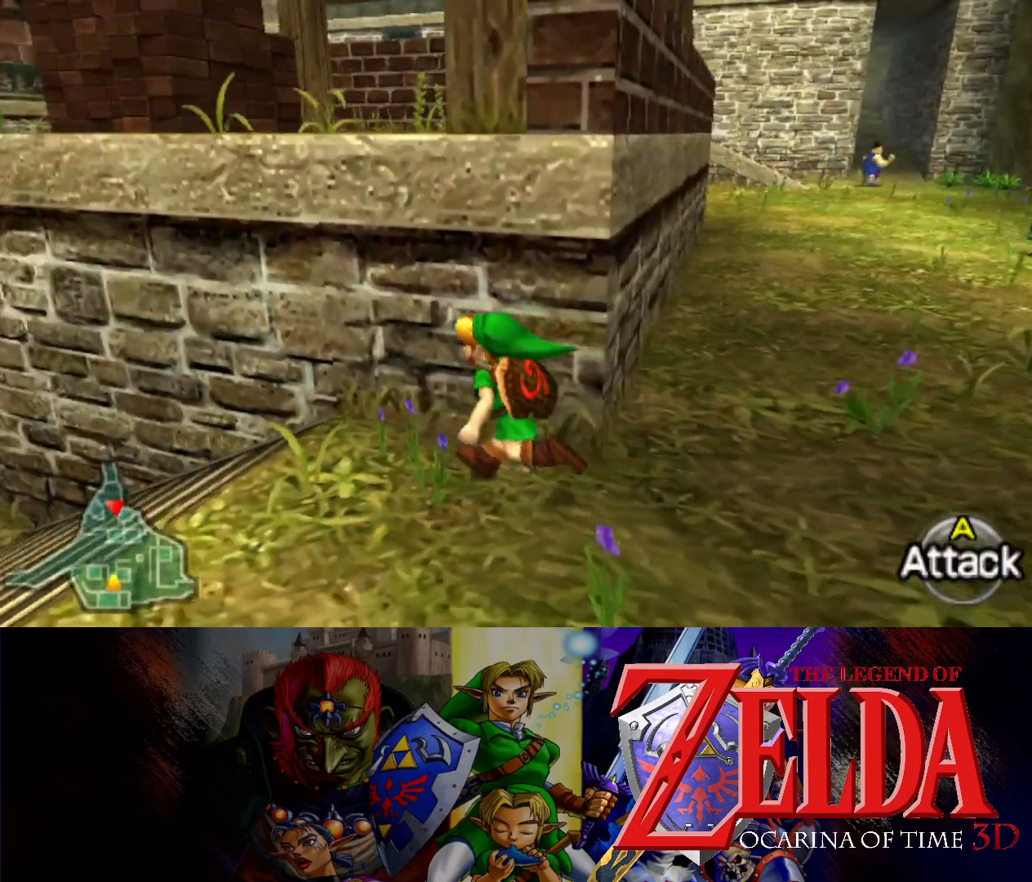
{"buttons": [], "left_stick": "up-left", "events": []}
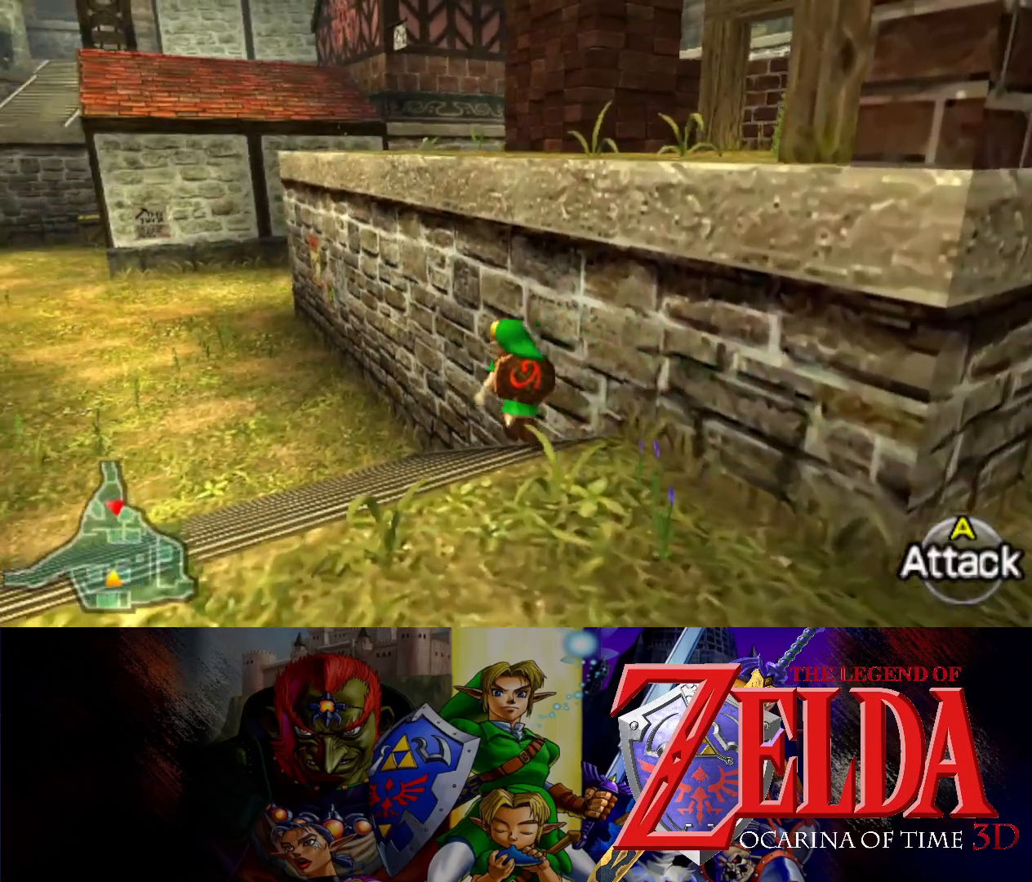
{"buttons": [], "left_stick": "up-left", "events": []}
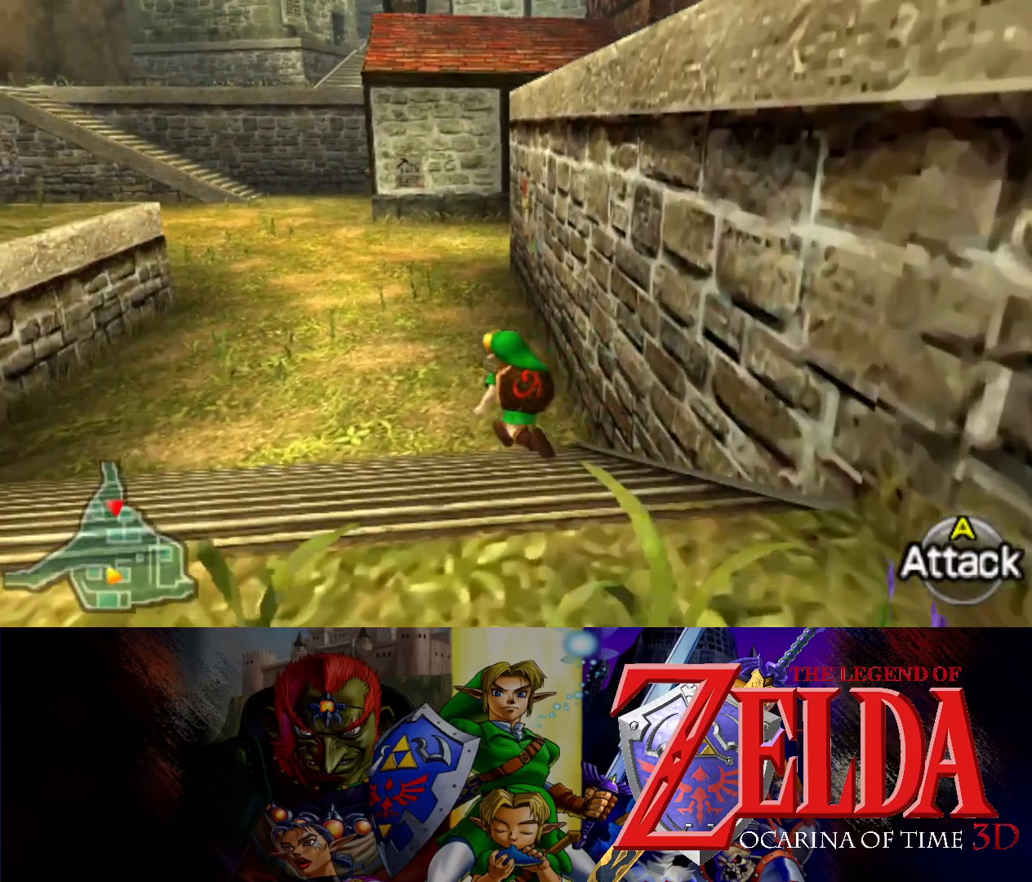
{"buttons": [], "left_stick": "up", "events": [[133, "left_stick", "up"]]}
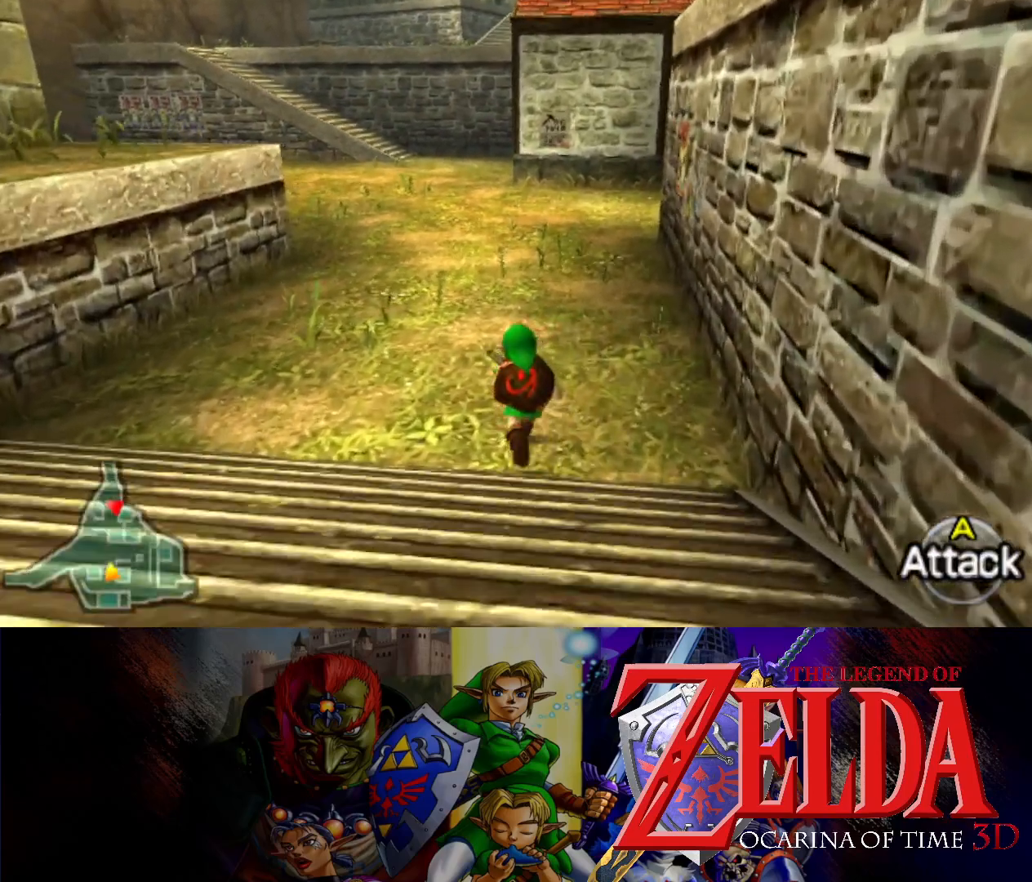
{"buttons": [], "left_stick": "up", "events": []}
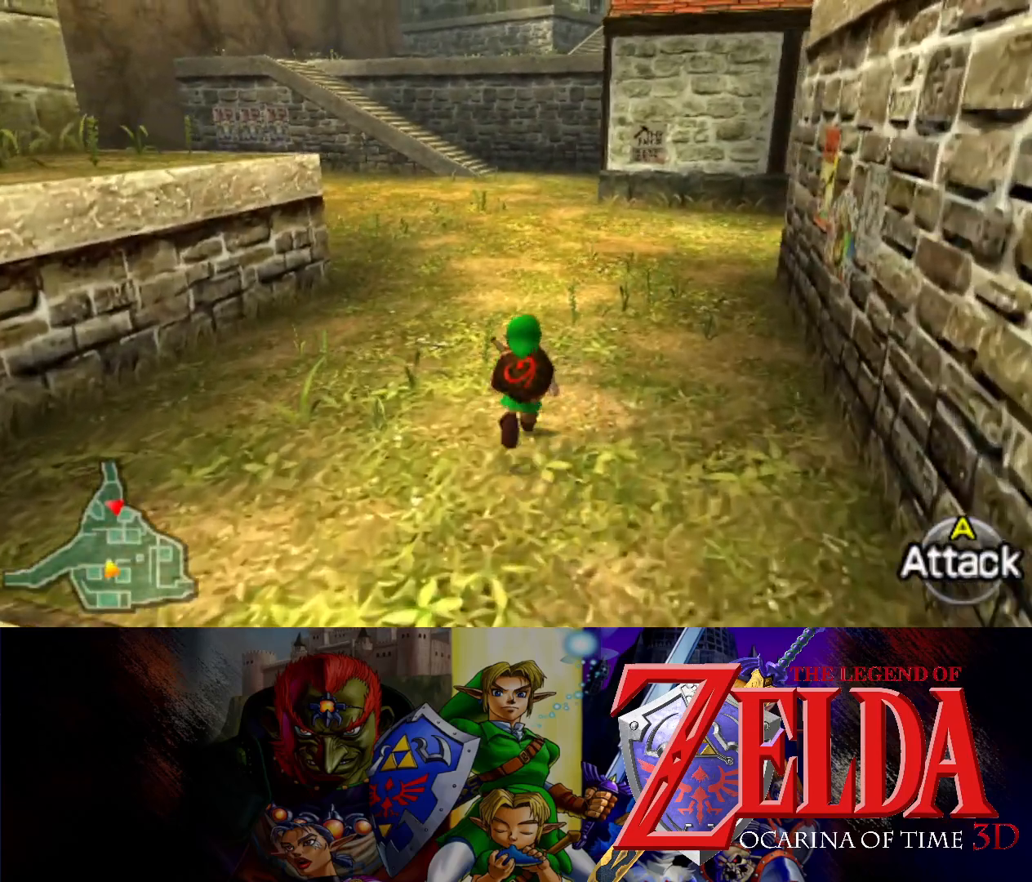
{"buttons": [], "left_stick": "up", "events": []}
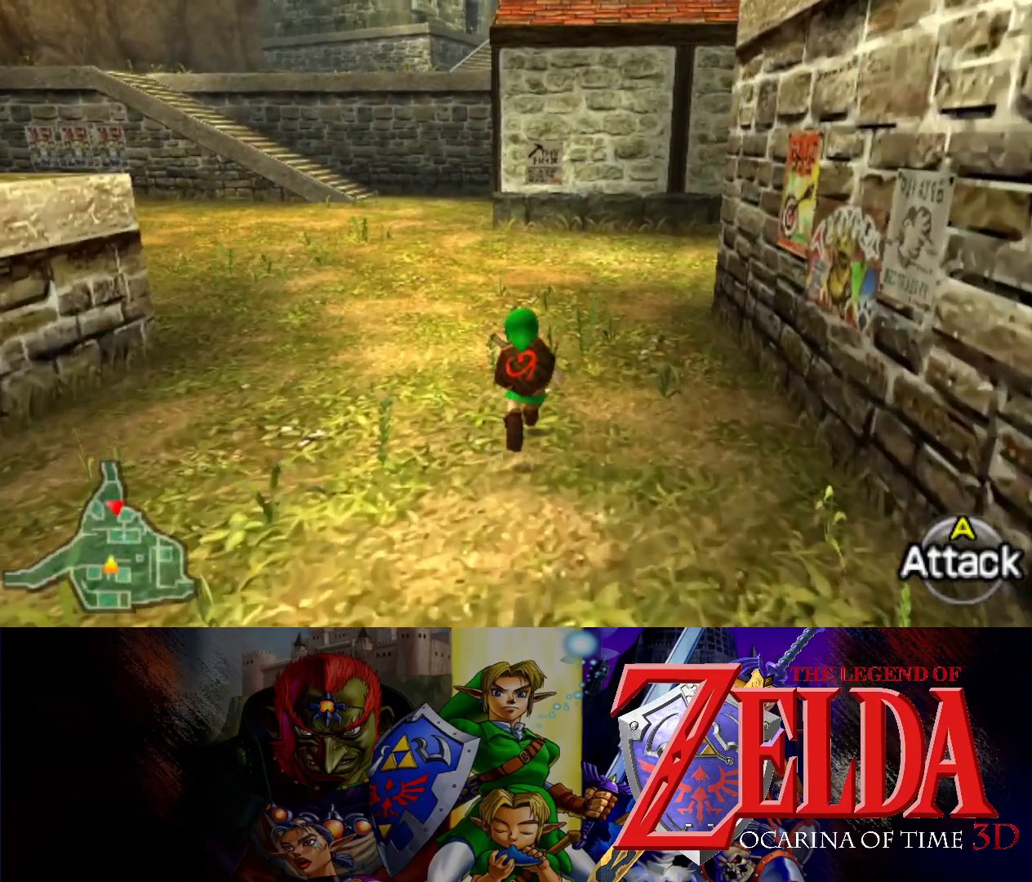
{"buttons": [], "left_stick": "up", "events": []}
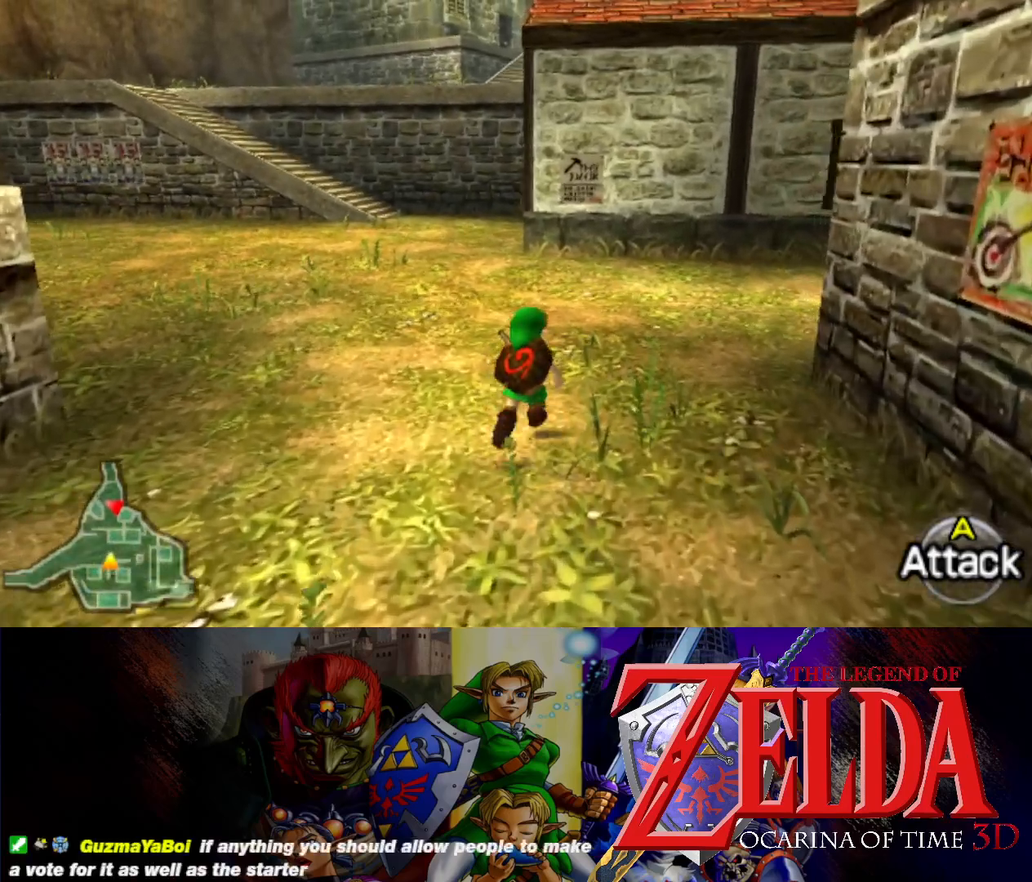
{"buttons": [], "left_stick": "up", "events": []}
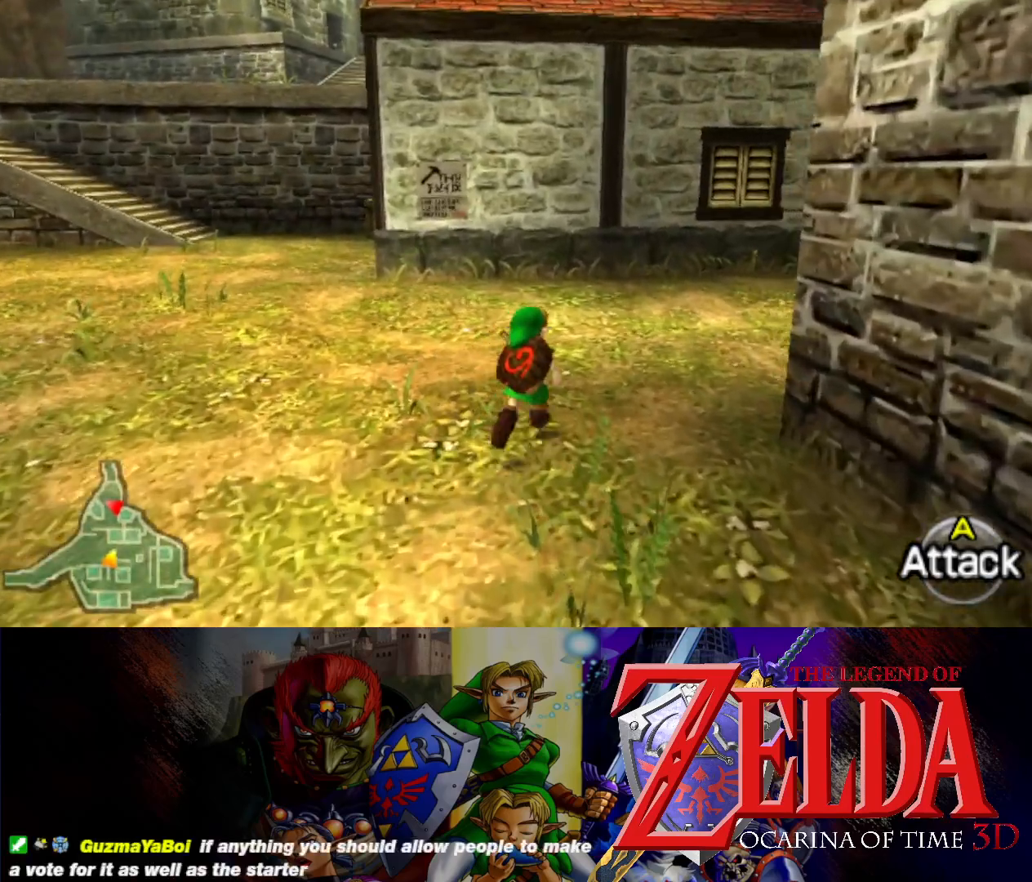
{"buttons": [], "left_stick": "up-right", "events": [[400, "left_stick", "up-right"]]}
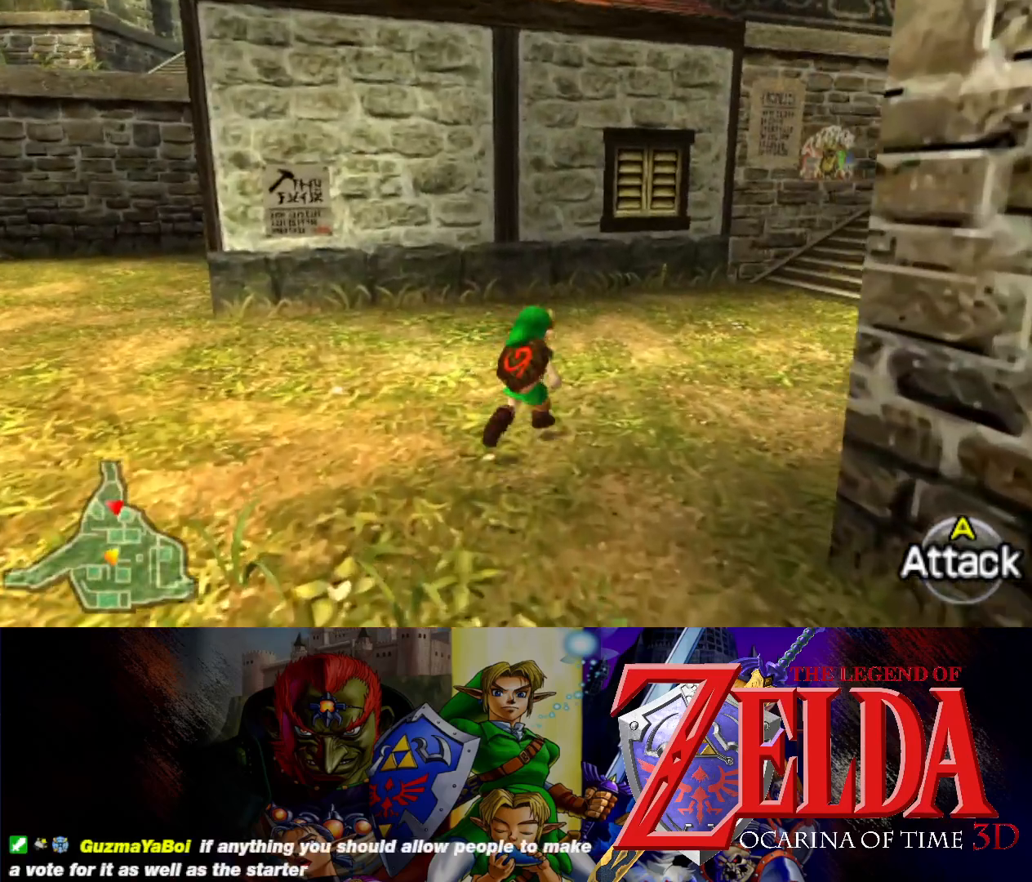
{"buttons": [], "left_stick": "up-right", "events": []}
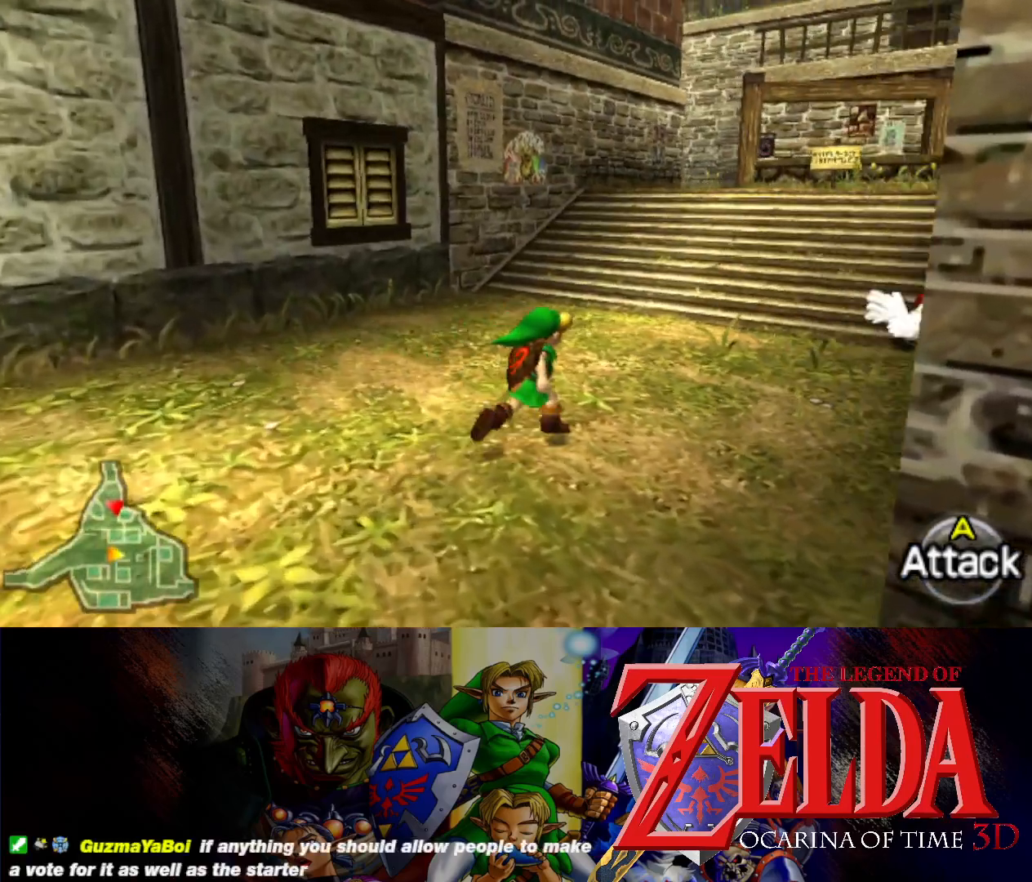
{"buttons": [], "left_stick": "up-right", "events": []}
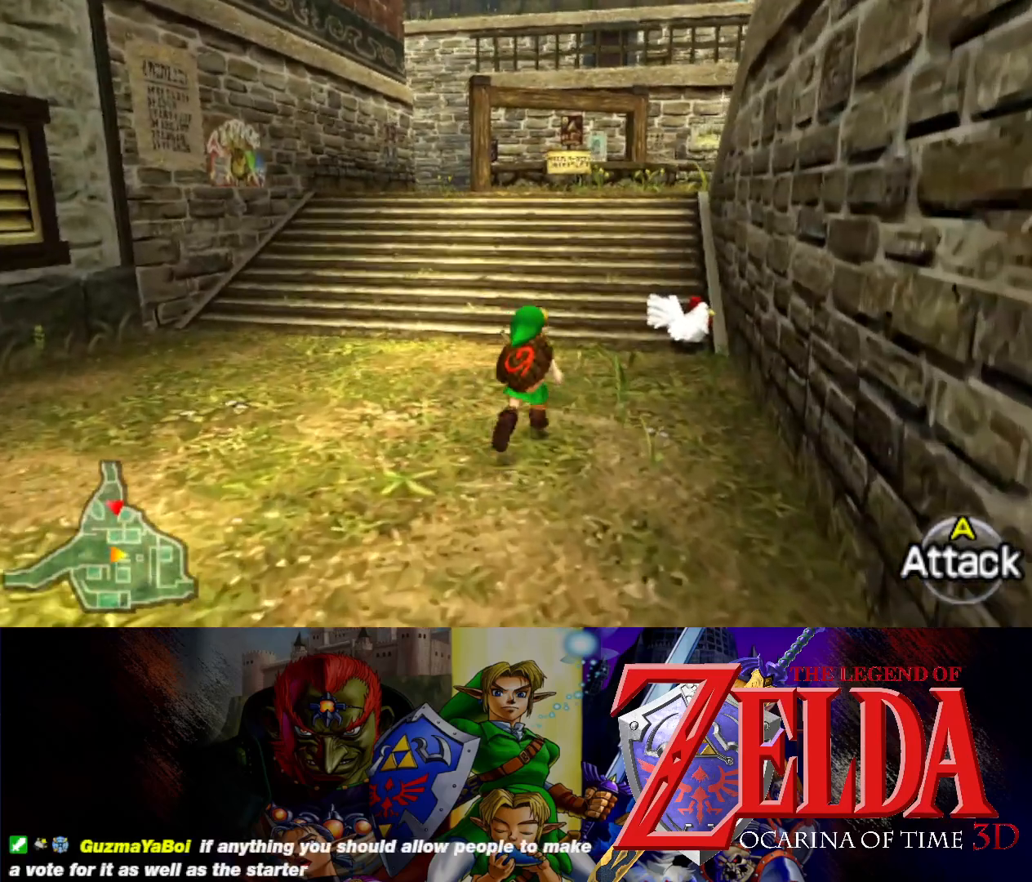
{"buttons": [], "left_stick": "up", "events": [[183, "left_stick", "up"]]}
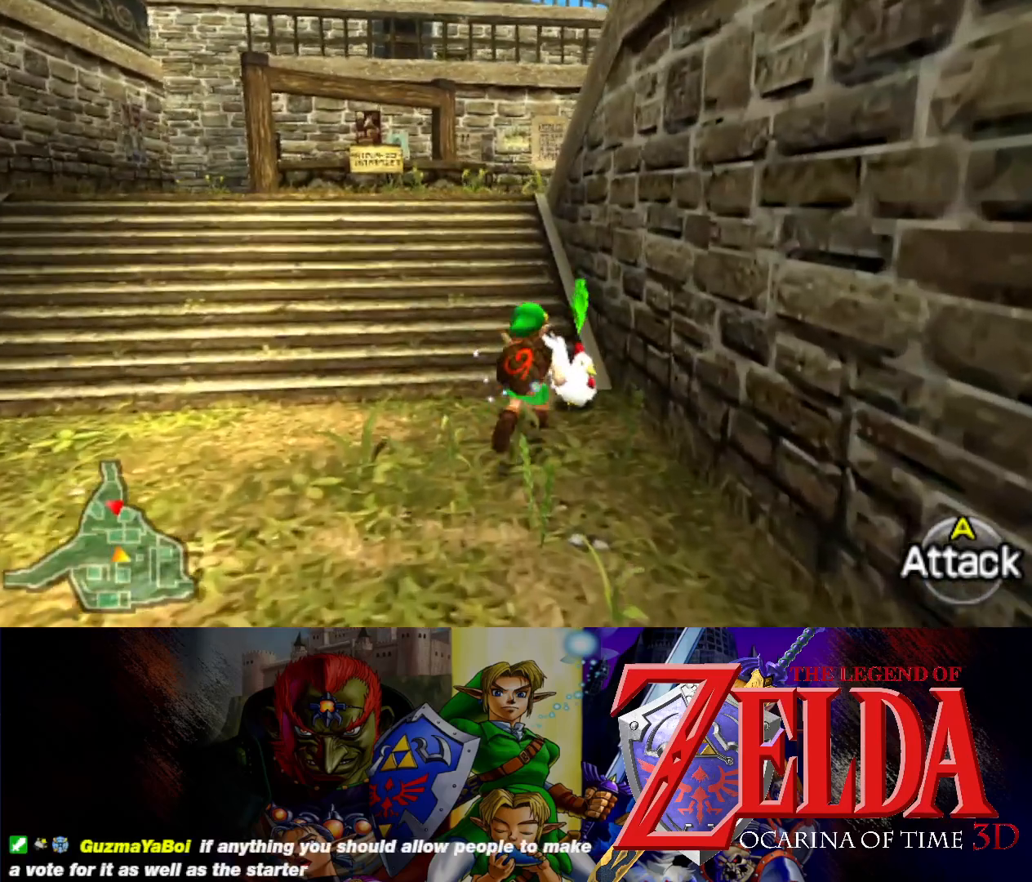
{"buttons": [], "left_stick": "center", "events": [[133, "left_stick", "center"], [217, "B", "down"], [333, "B", "up"]]}
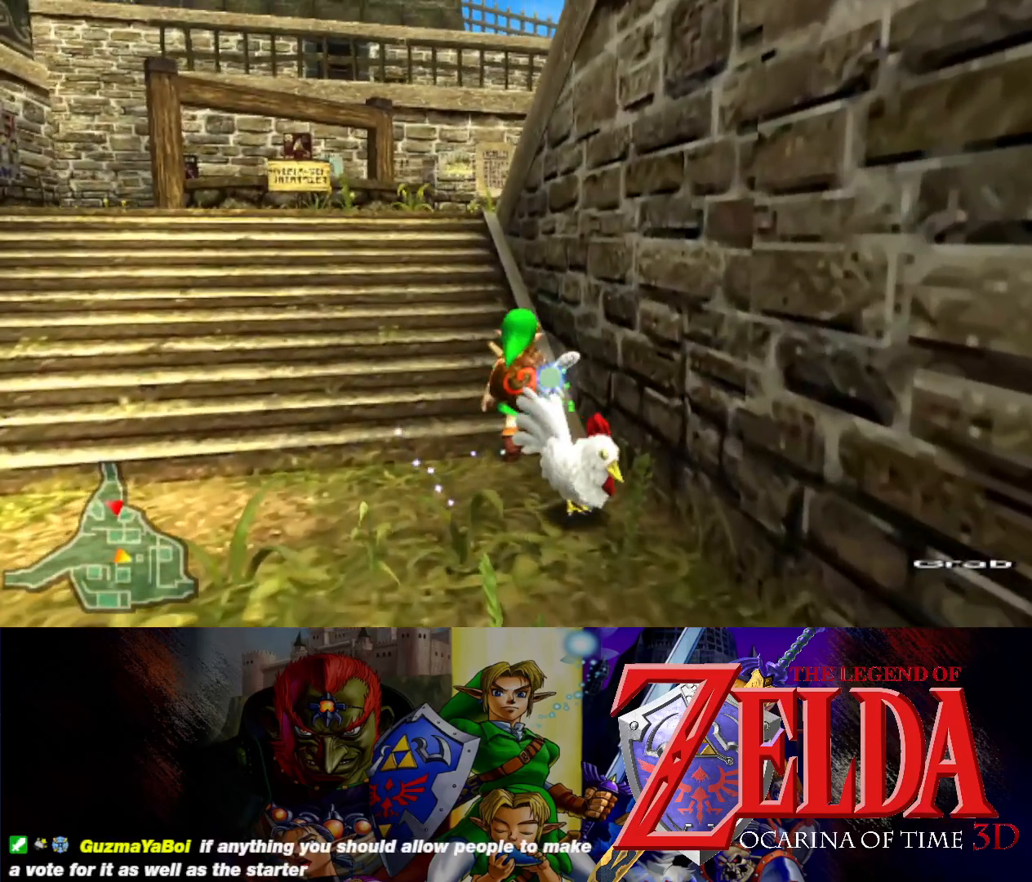
{"buttons": [], "left_stick": "down", "events": [[100, "left_stick", "down"]]}
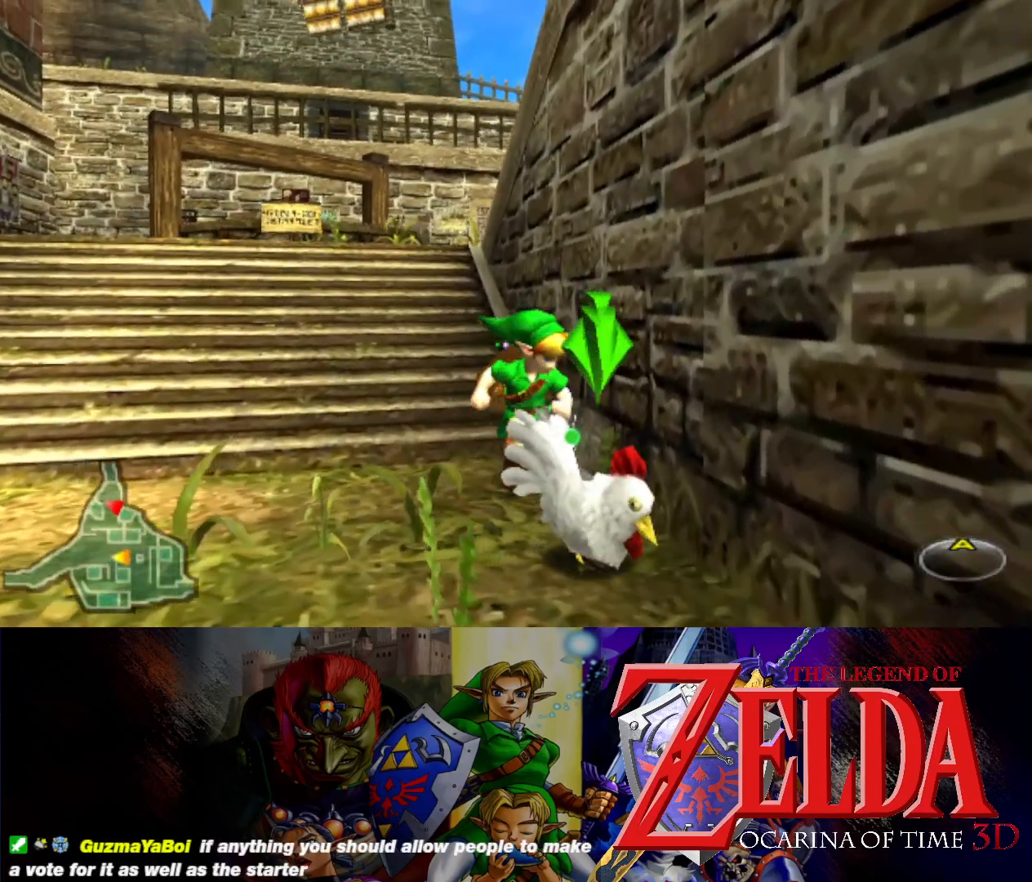
{"buttons": [], "left_stick": "center", "events": [[117, "B", "down"], [133, "left_stick", "center"], [200, "B", "up"]]}
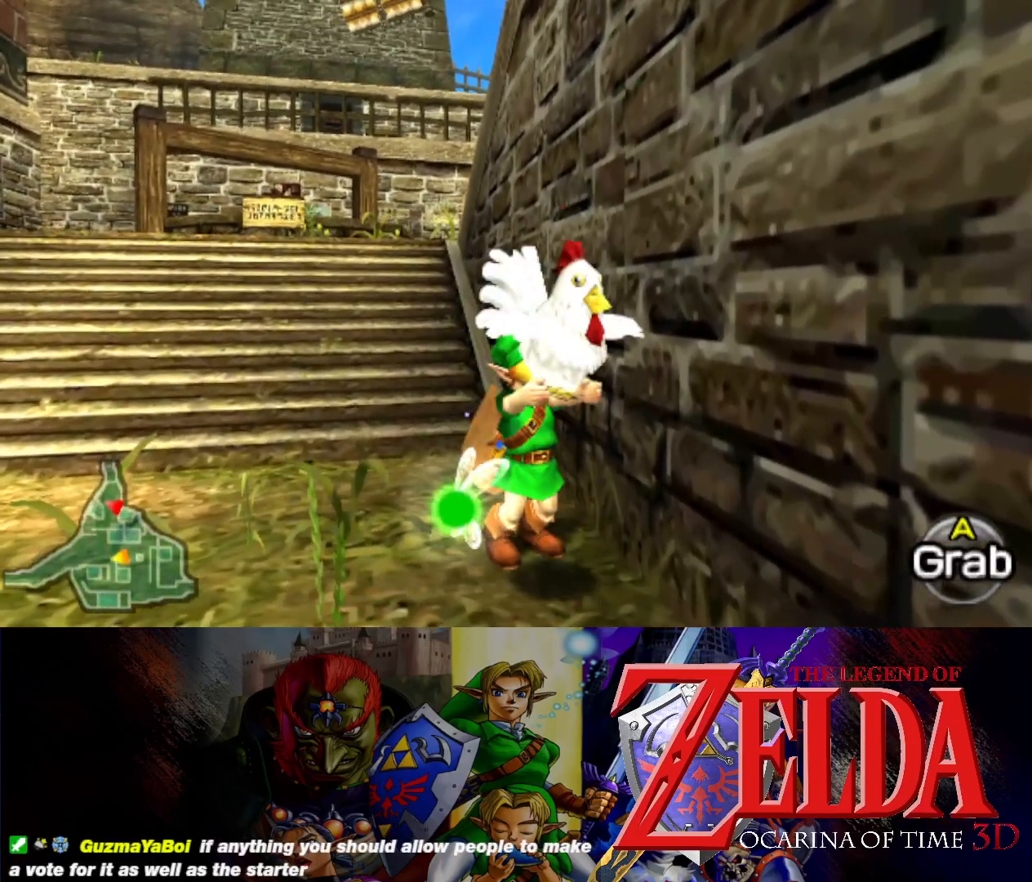
{"buttons": [], "left_stick": "down-left", "events": [[83, "left_stick", "left"], [233, "left_stick", "down-left"]]}
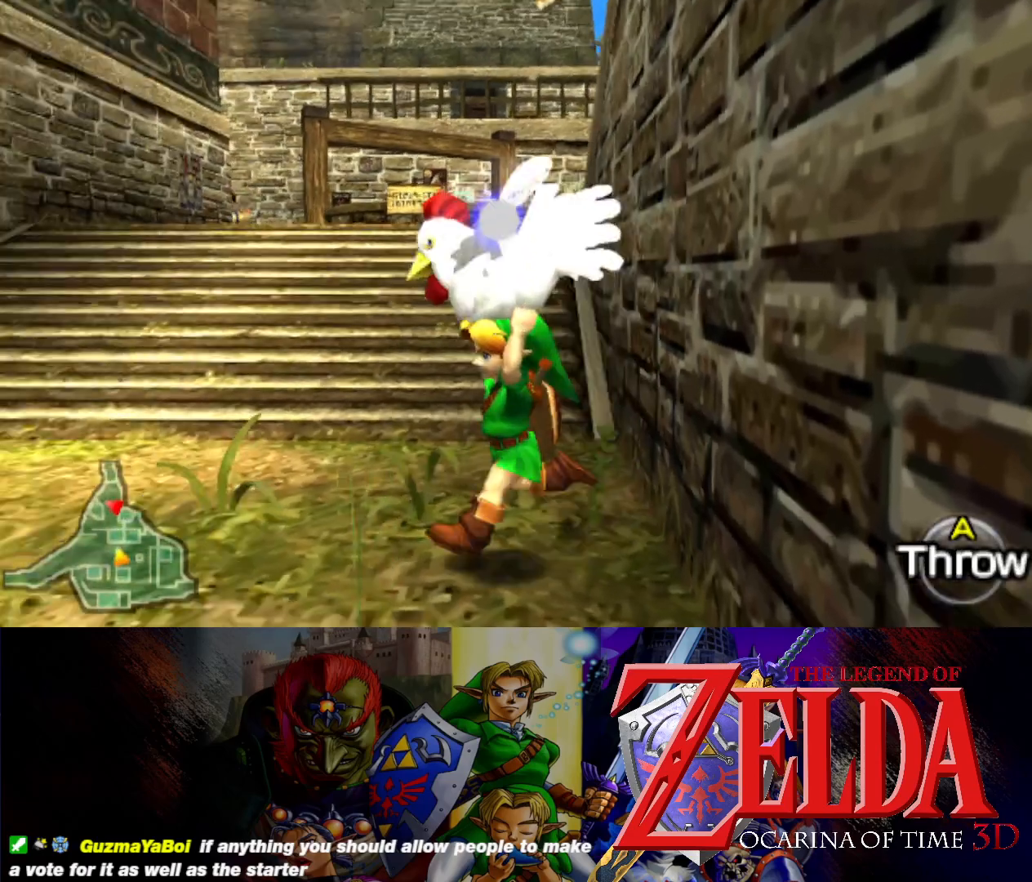
{"buttons": [], "left_stick": "up-left", "events": [[233, "left_stick", "left"], [433, "left_stick", "up-left"]]}
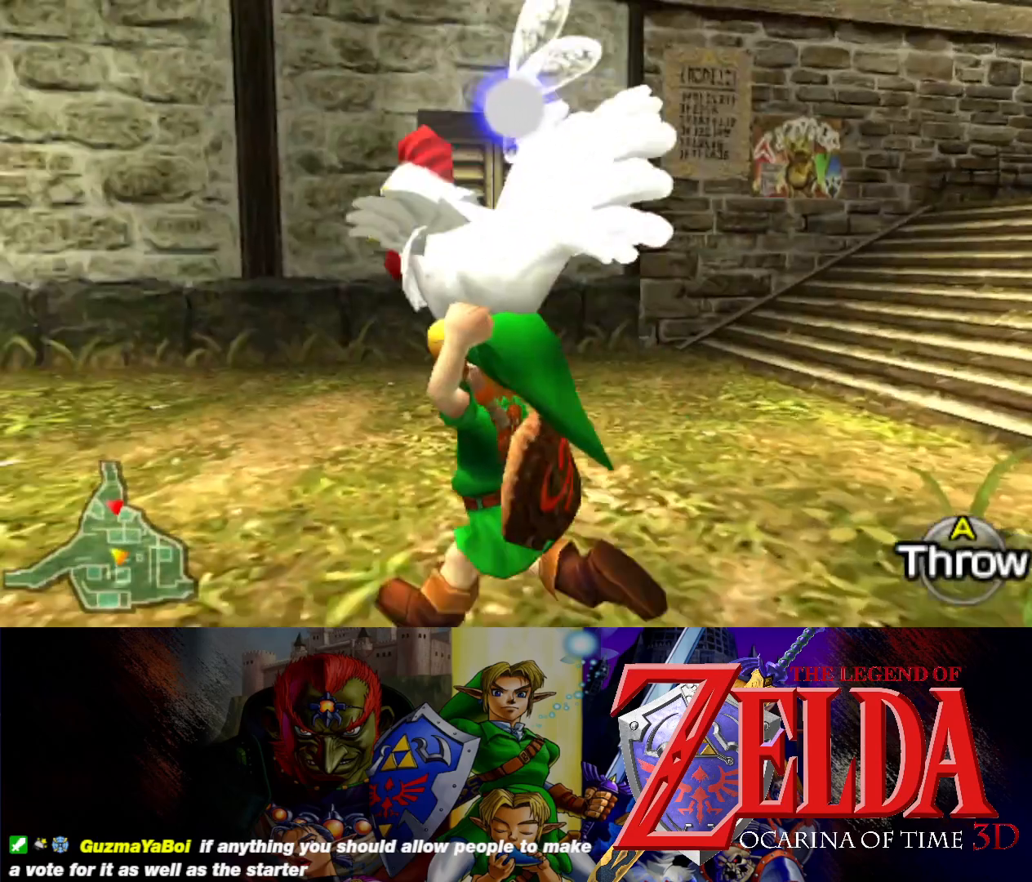
{"buttons": [], "left_stick": "up-left", "events": []}
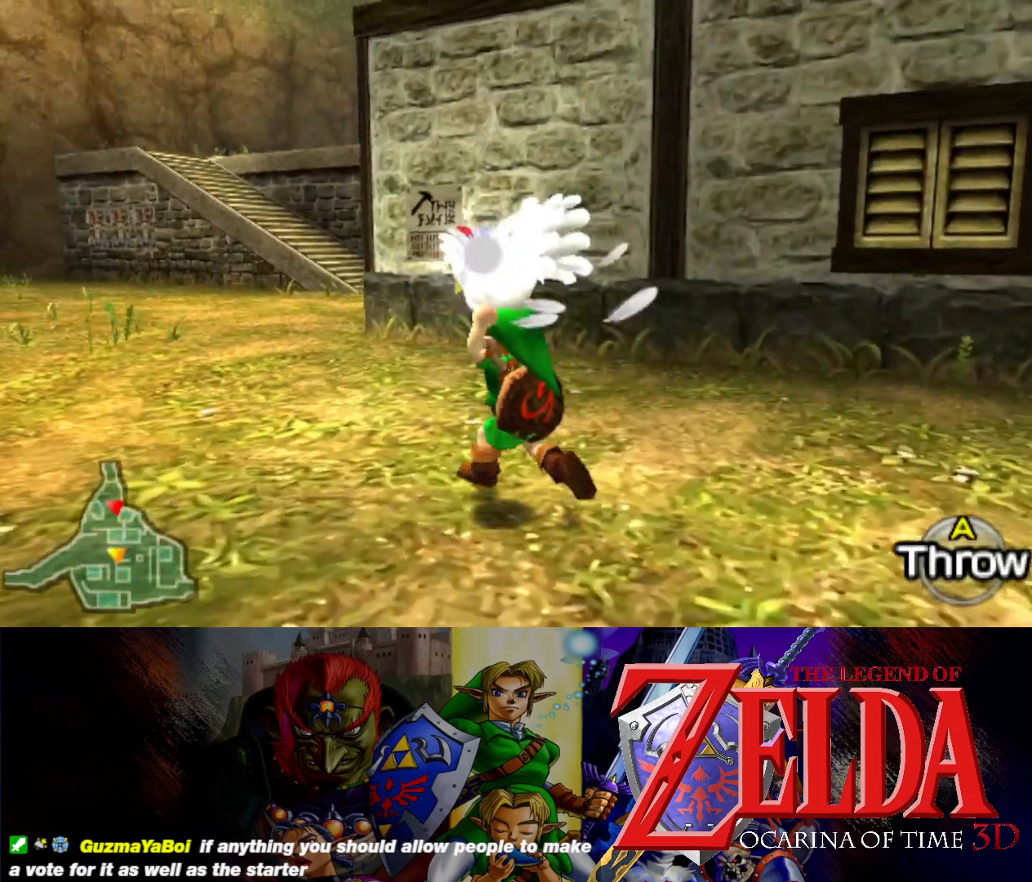
{"buttons": [], "left_stick": "up", "events": [[433, "left_stick", "up"]]}
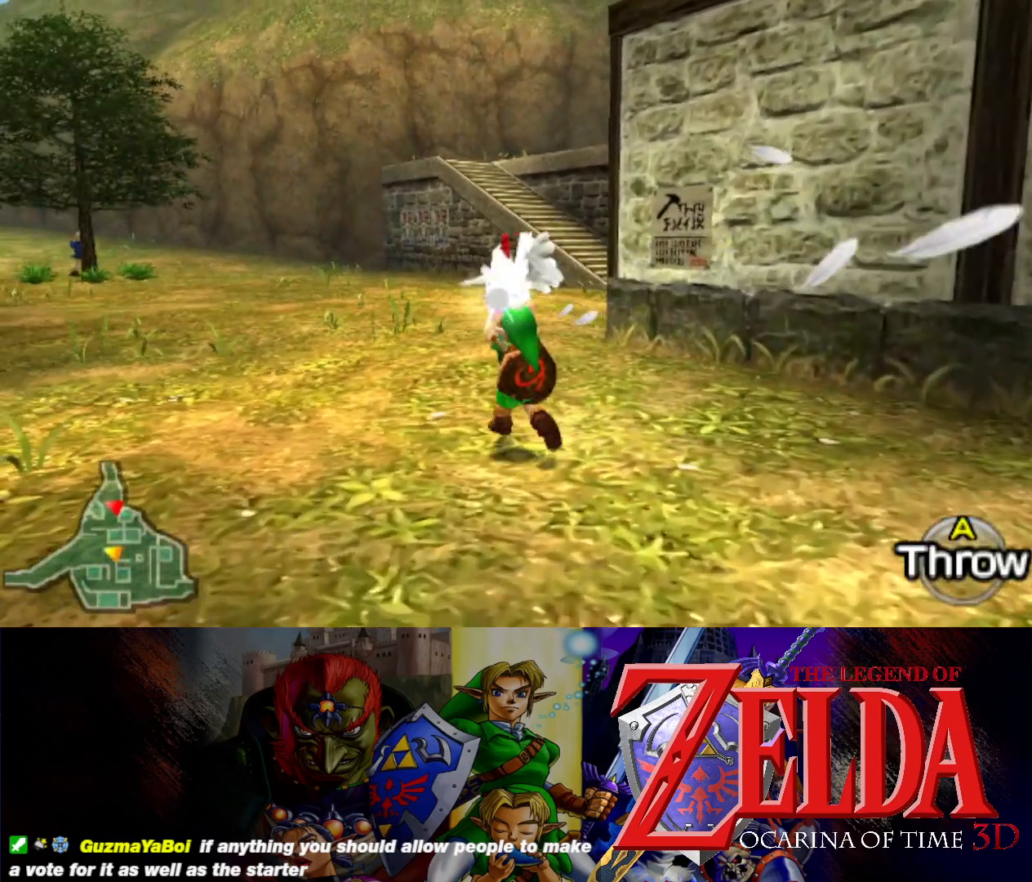
{"buttons": [], "left_stick": "up", "events": []}
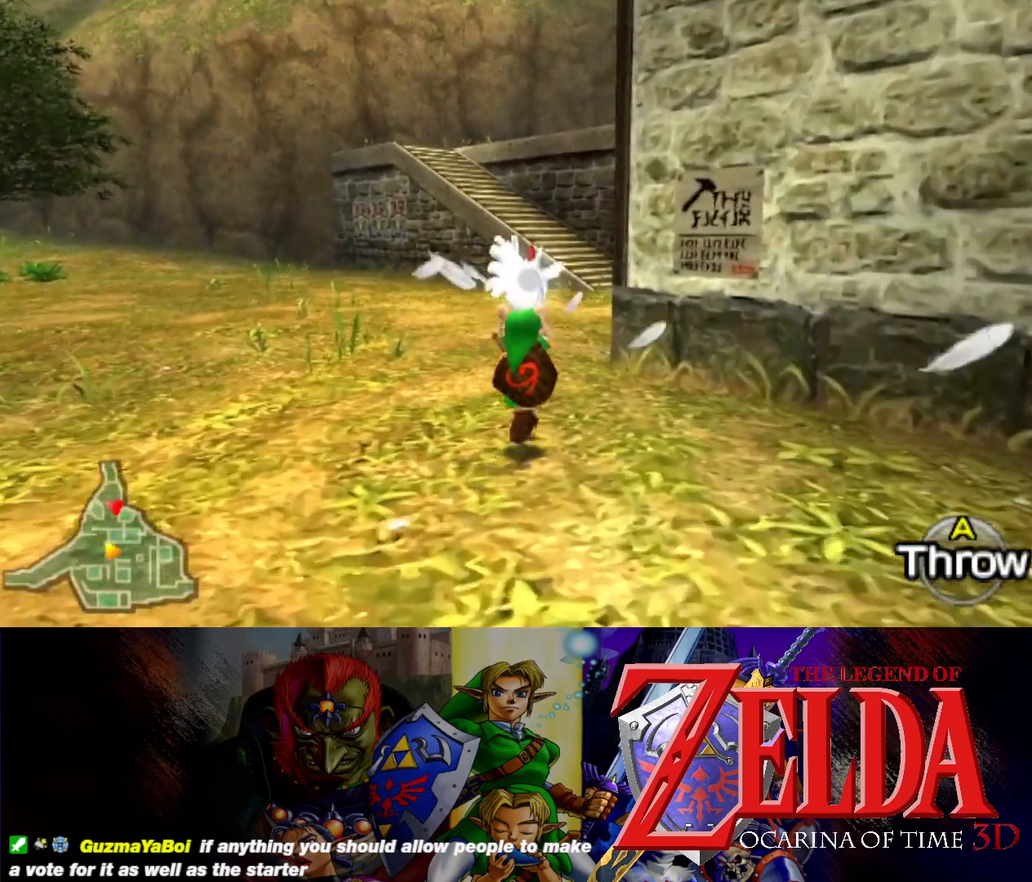
{"buttons": [], "left_stick": "up", "events": []}
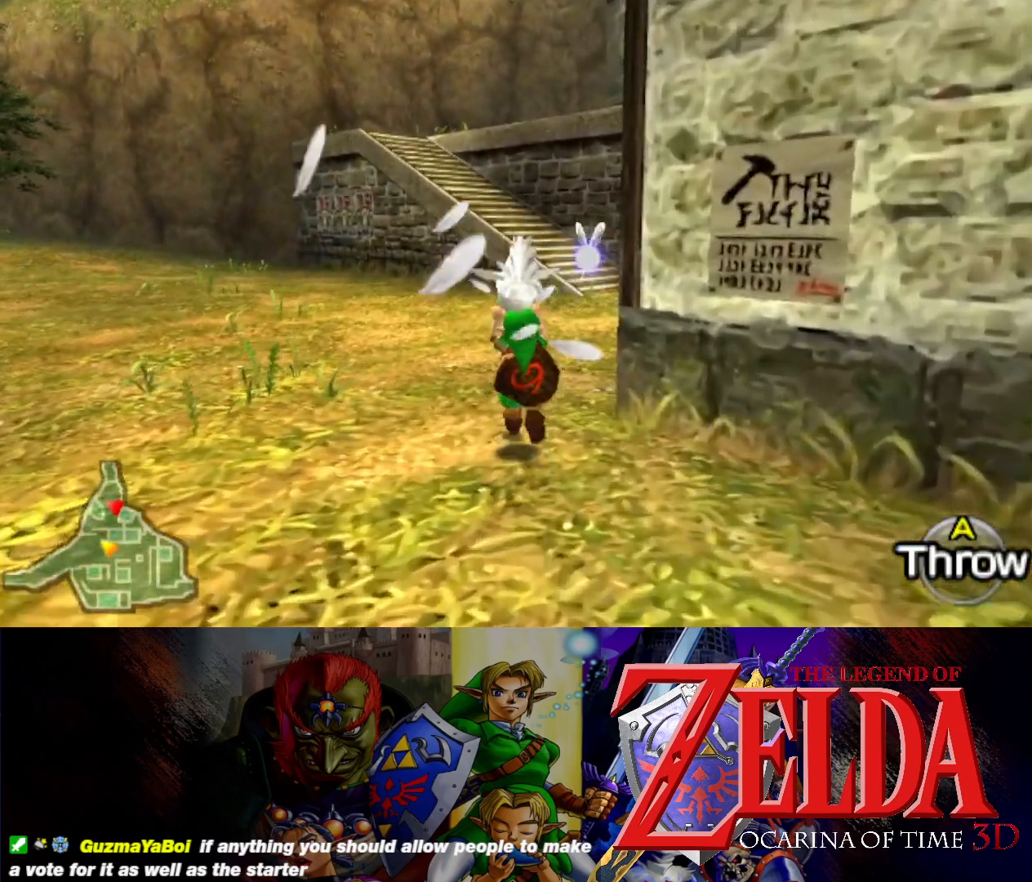
{"buttons": [], "left_stick": "up", "events": [[83, "left_stick", "up-right"], [200, "left_stick", "up"]]}
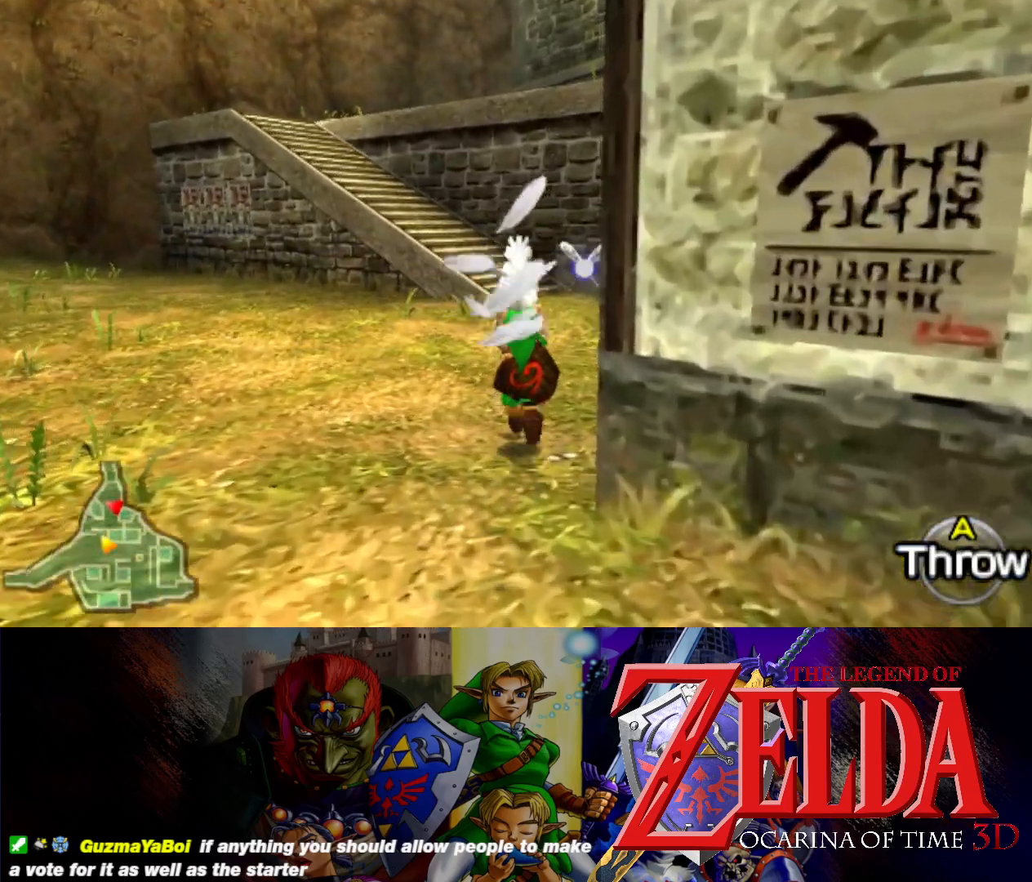
{"buttons": [], "left_stick": "up", "events": []}
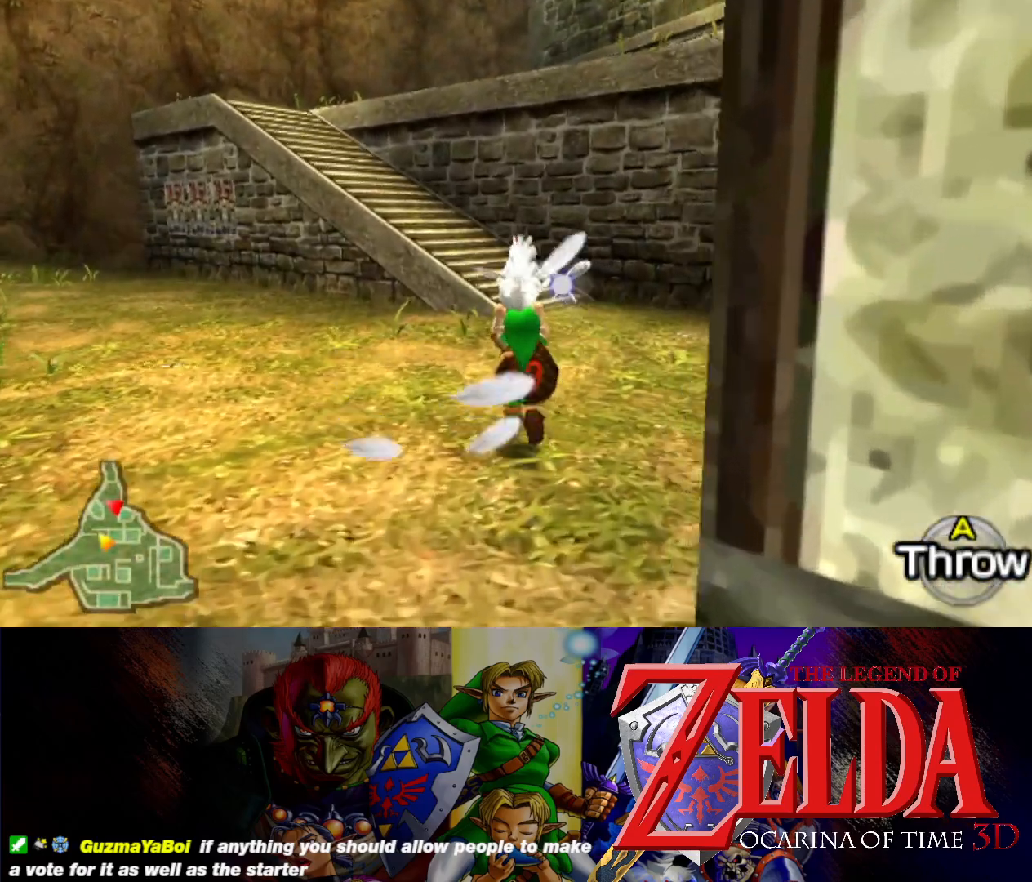
{"buttons": [], "left_stick": "up", "events": []}
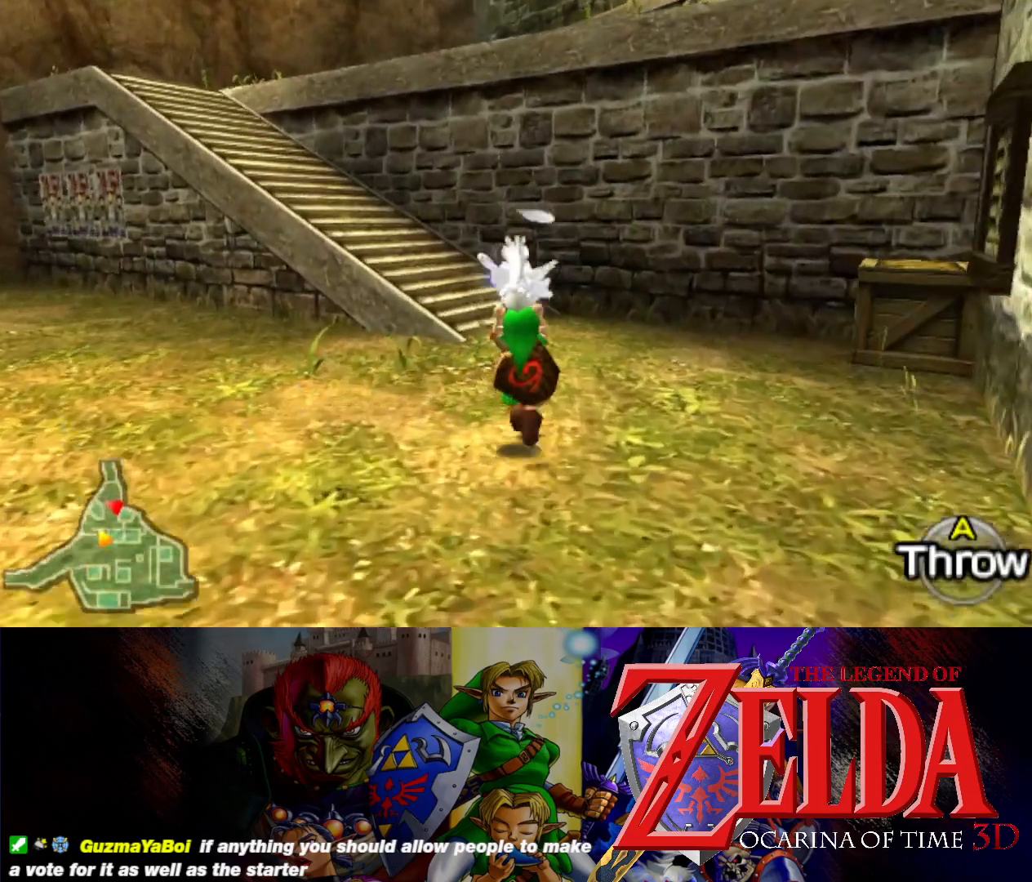
{"buttons": [], "left_stick": "up", "events": []}
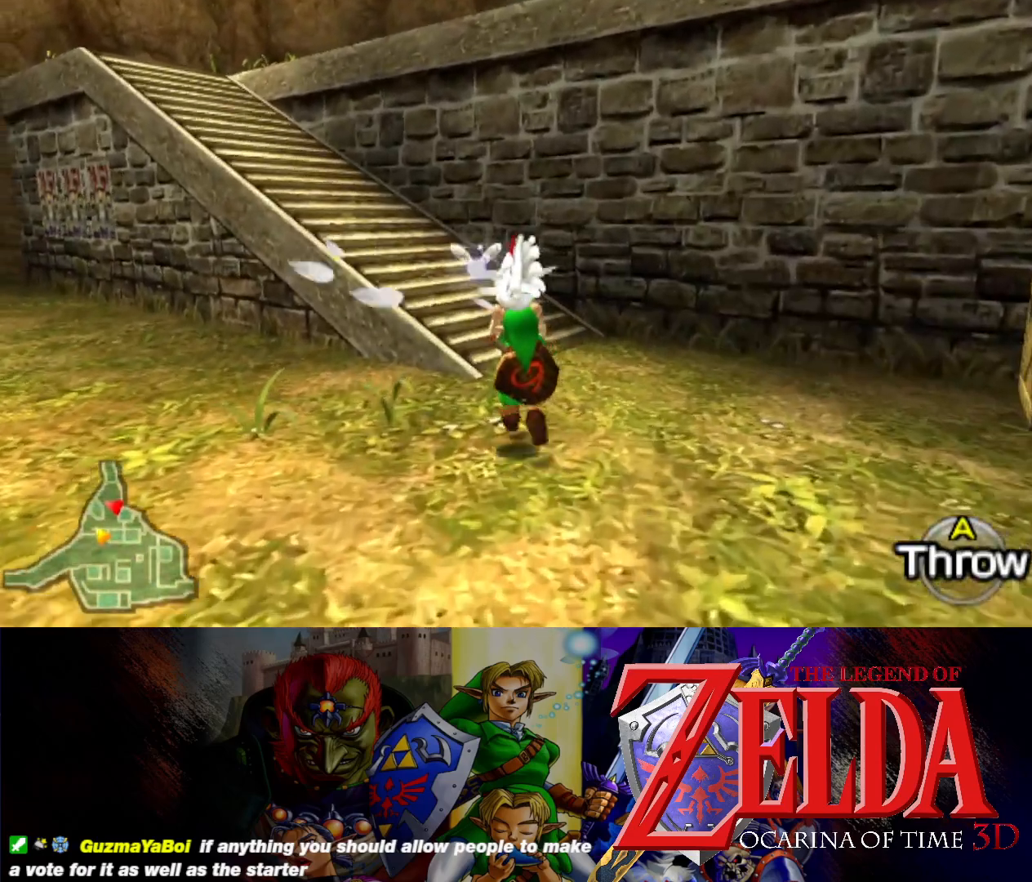
{"buttons": [], "left_stick": "up", "events": []}
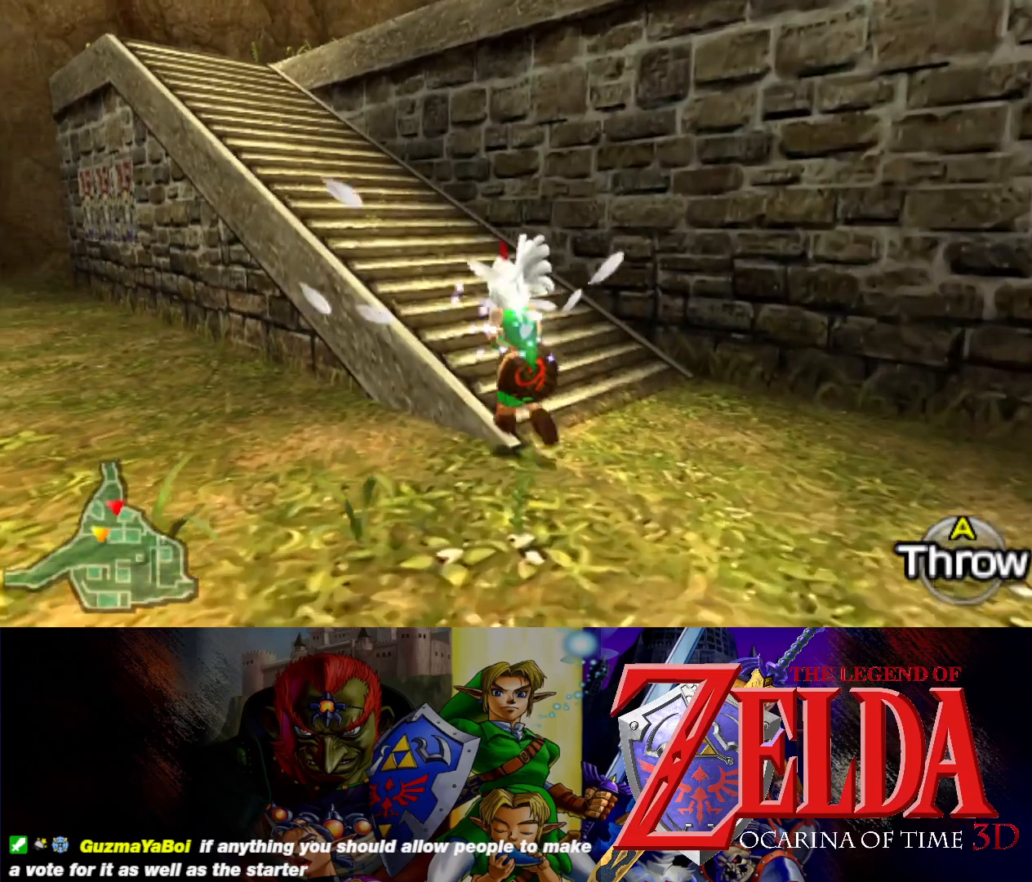
{"buttons": [], "left_stick": "up", "events": []}